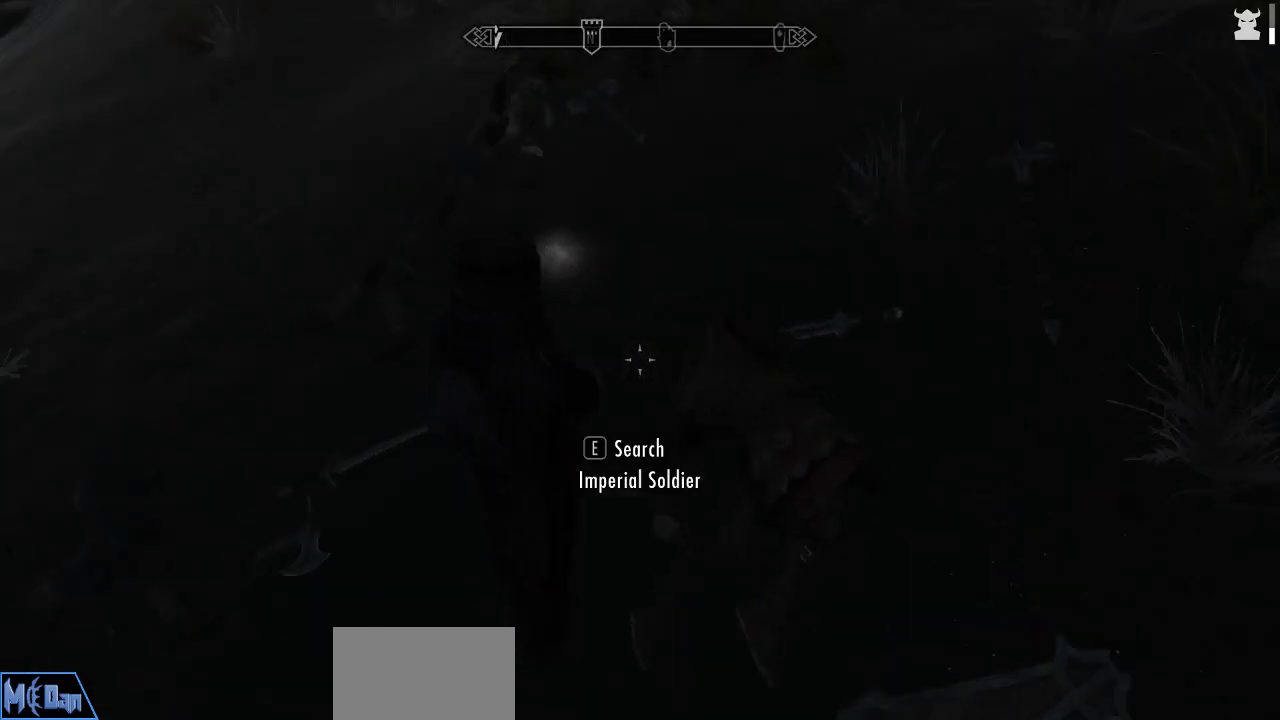
Gameplay with keyboard and mouse; each line is a JSON object with the keys and mouse buttons held at the frame after it. "events" lists presses ("down") and releases ("up") of "1", "2", "3", "4", "5", "a", "alt", "c", "caps_lock", "ctrl", "d", "e", "f", "g", "q", "r", "s", "shift", "space", "t", "tab", "v", "w", "x", "z", "mouse_left", "mouse_wheel" and "mouse_right" between this image and that frame as [ms after this image, input, new state], when the widget could be followed in between. "mouse_left", "mouse_wheel", "mouse_right" = the "left", "wheel", "right" buttons of the "mouse" list. No other keys are recorded. "wheel" means that the mouse wheel is clicked or scrolled. "mouse_move" is the direction in which the mouse moves at that frame (one of eight, or "still"), when it could be read.
{"keys": [], "mouse": [], "mouse_move": "still", "events": [[50, "w", "down"], [334, "w", "up"]]}
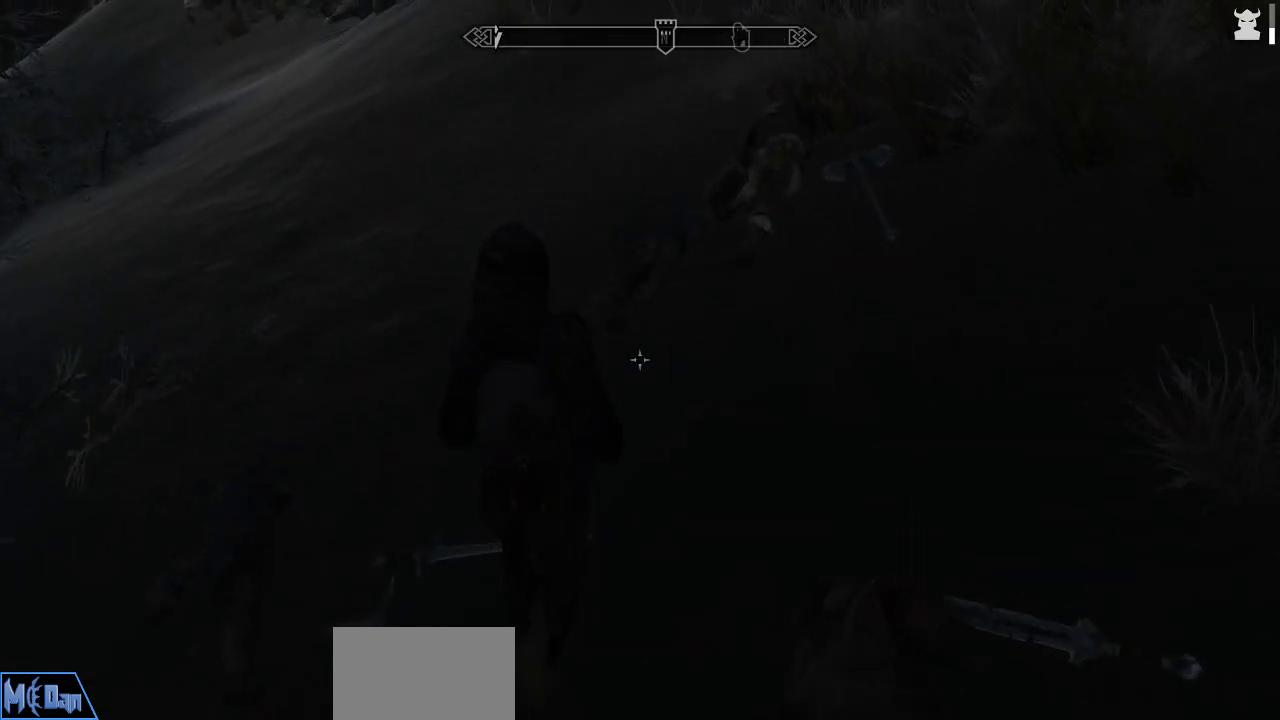
{"keys": [], "mouse": [], "mouse_move": "still", "events": [[400, "e", "down"], [484, "e", "up"]]}
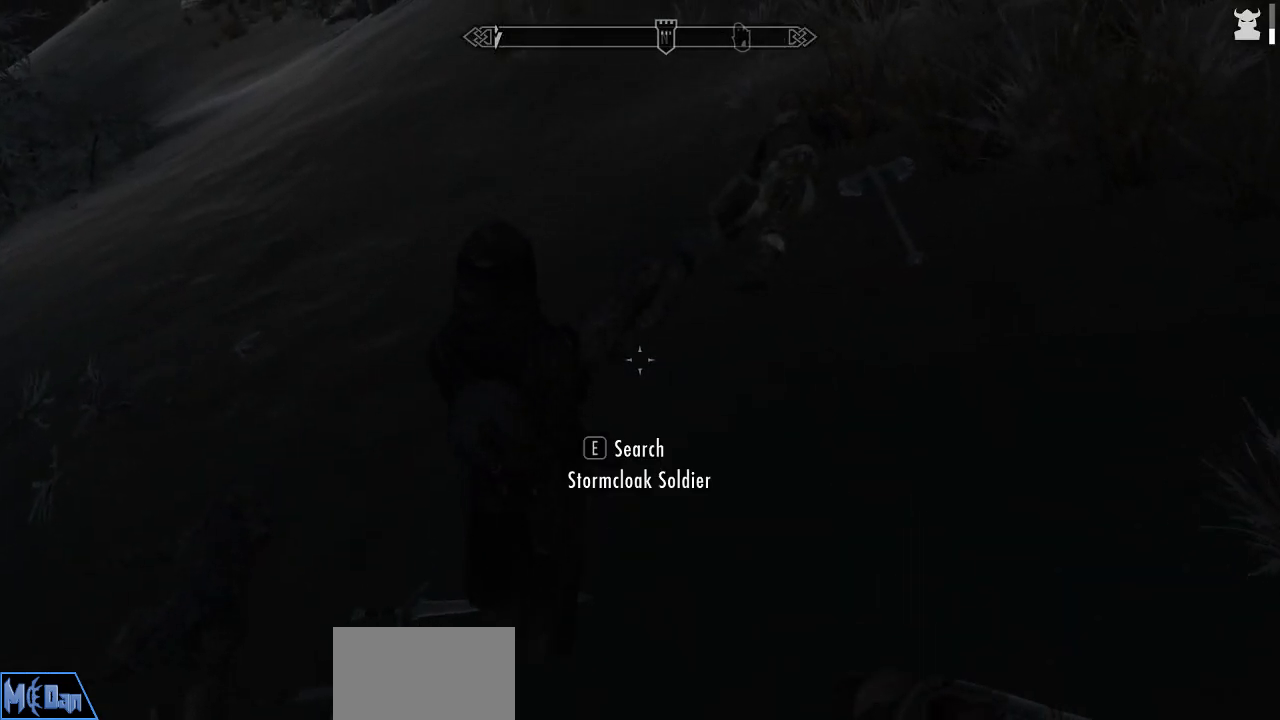
{"keys": [], "mouse": [], "mouse_move": "still", "events": []}
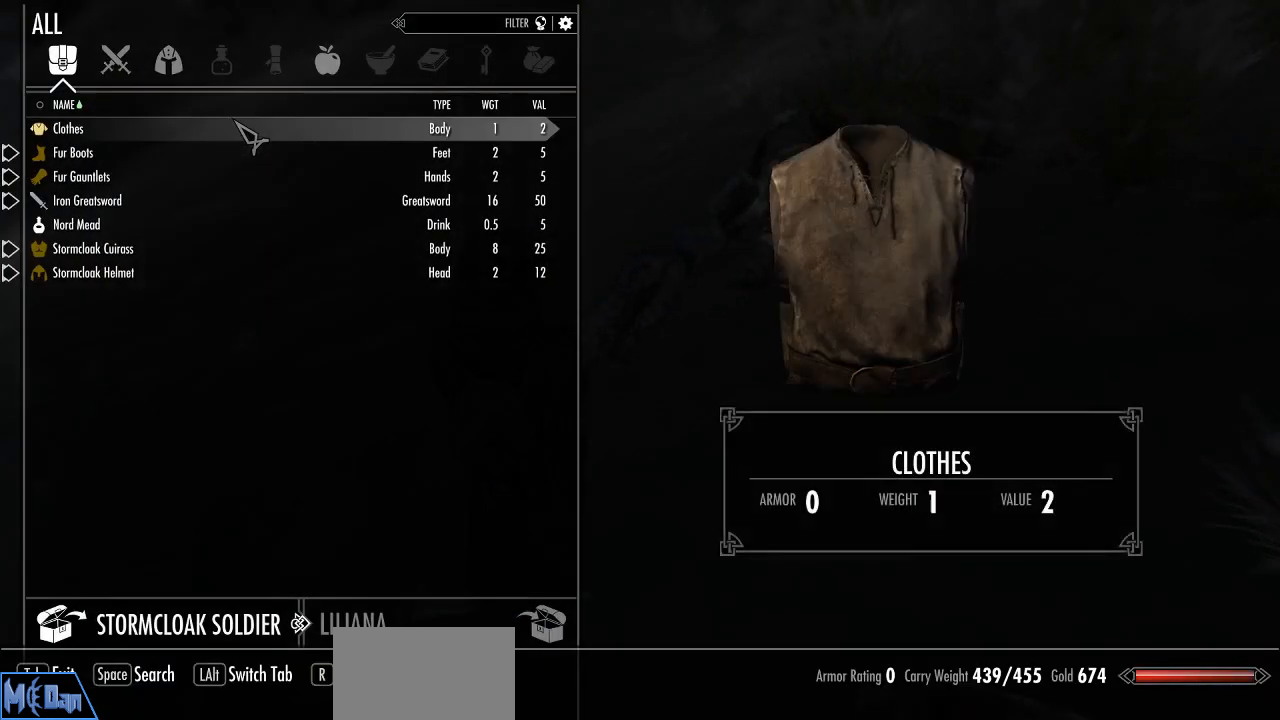
{"keys": [], "mouse": [], "mouse_move": "still", "events": []}
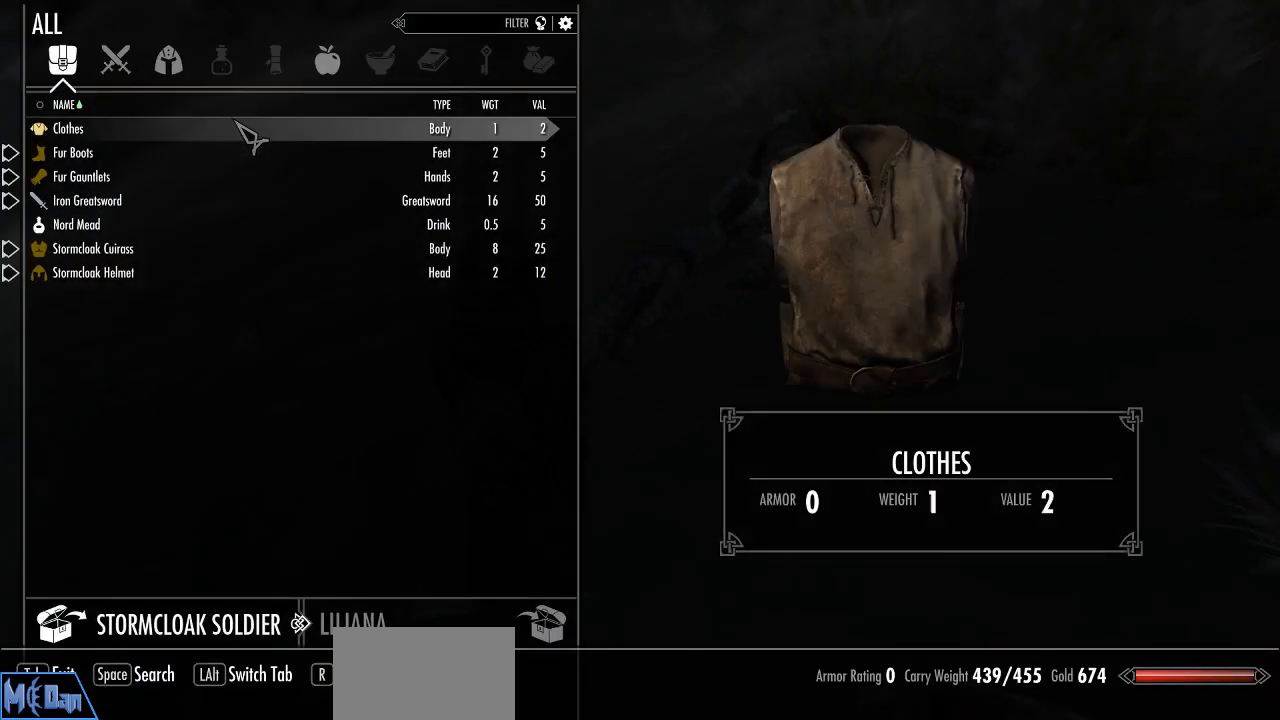
{"keys": [], "mouse": [], "mouse_move": "left", "events": [[167, "tab", "down"], [300, "tab", "up"]]}
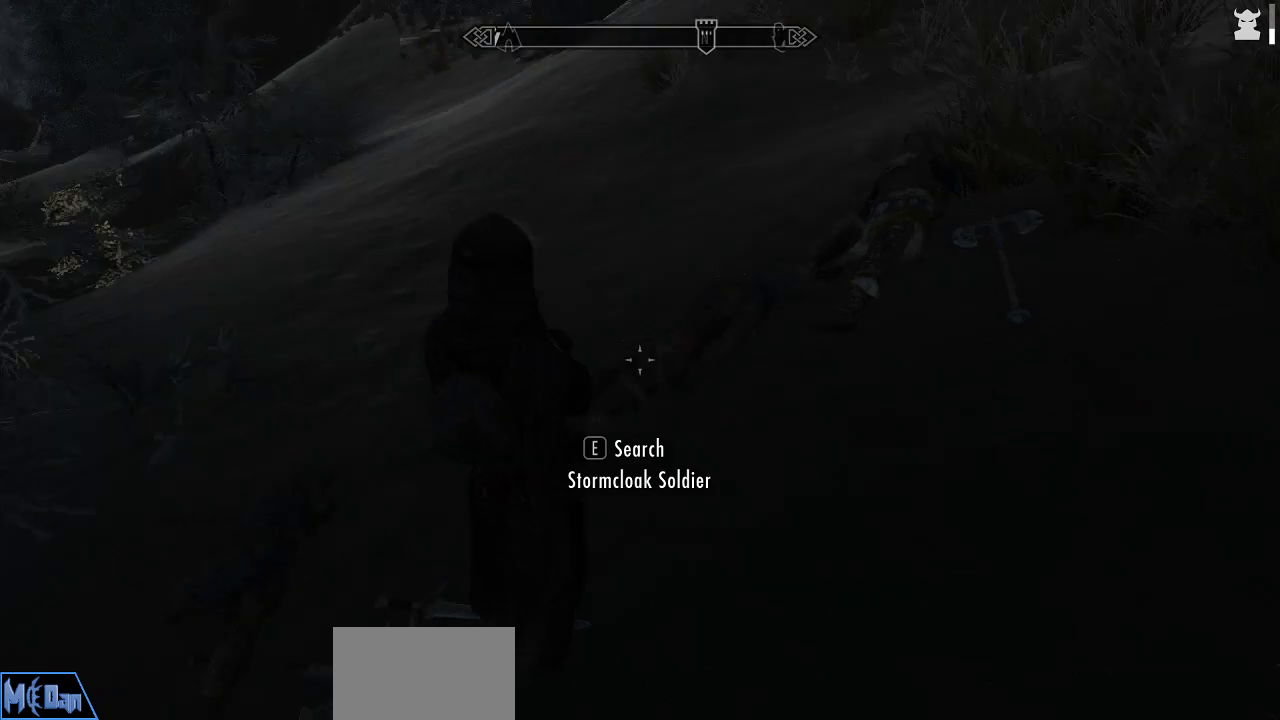
{"keys": [], "mouse": [], "mouse_move": "still", "events": []}
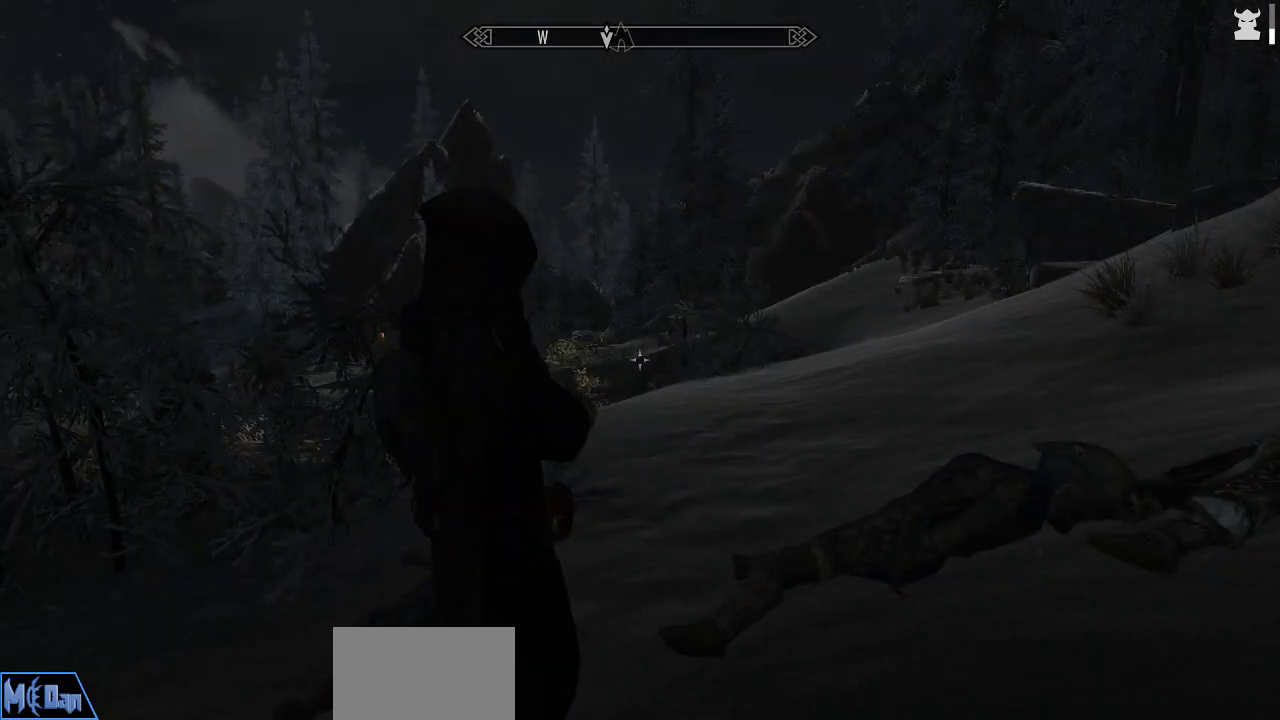
{"keys": [], "mouse": [], "mouse_move": "still", "events": []}
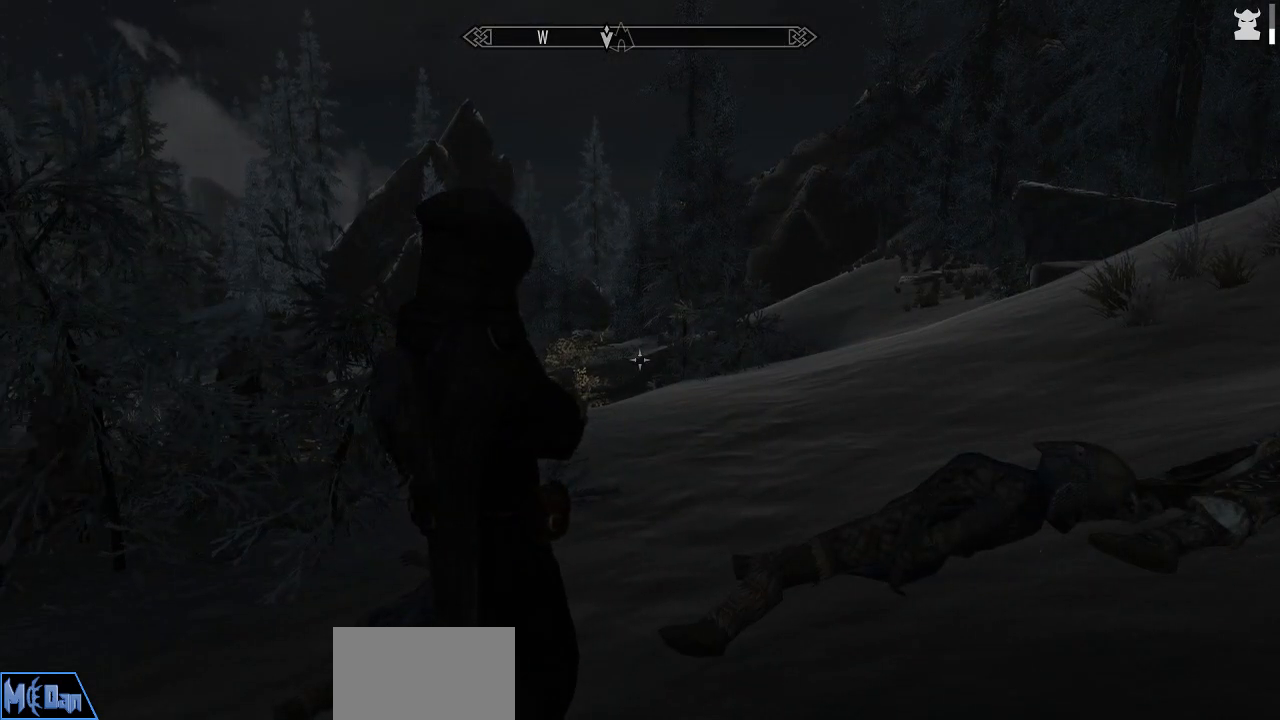
{"keys": [], "mouse": [], "mouse_move": "down", "events": [[217, "c", "down"], [250, "c", "up"]]}
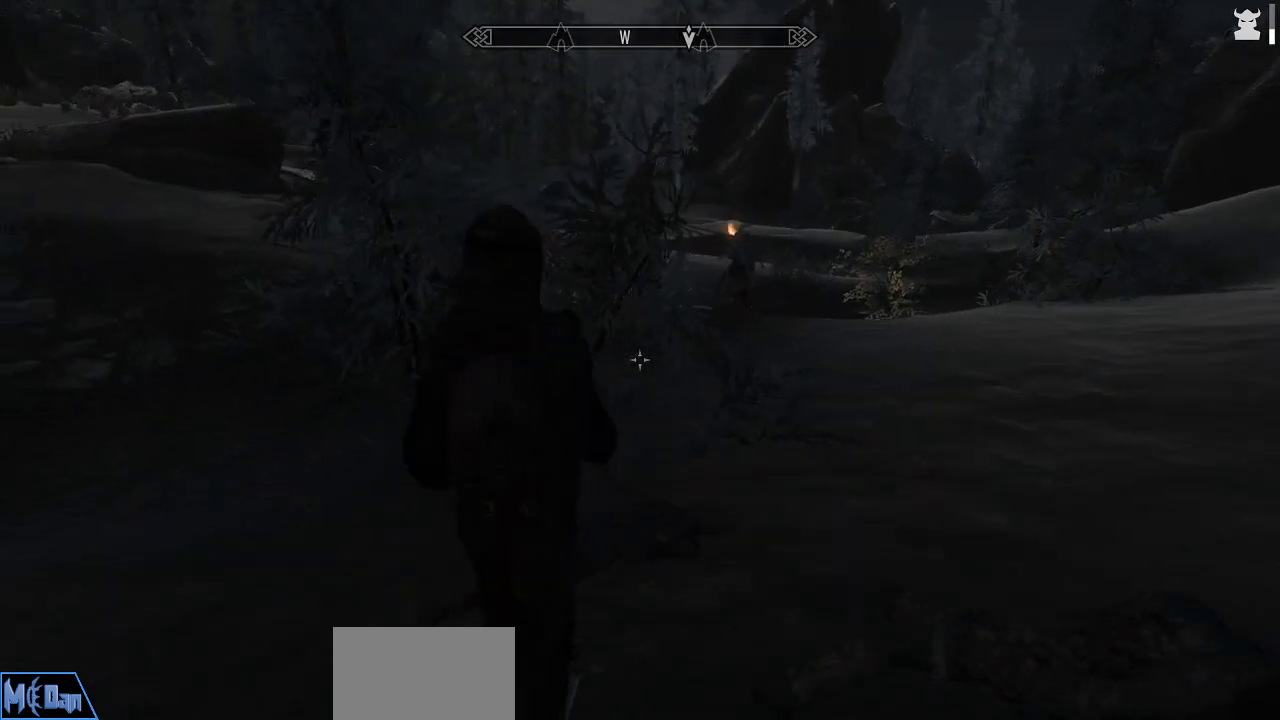
{"keys": ["a"], "mouse": [], "mouse_move": "still", "events": [[267, "a", "down"]]}
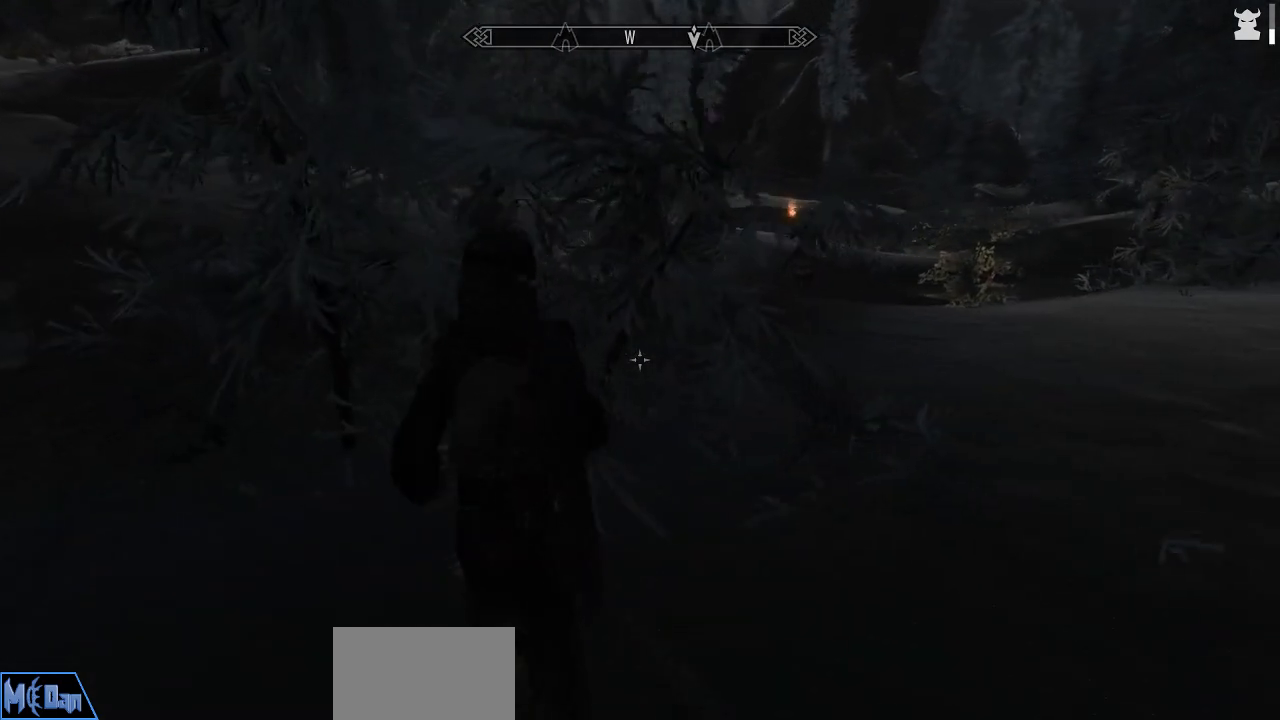
{"keys": ["a"], "mouse": [], "mouse_move": "right", "events": []}
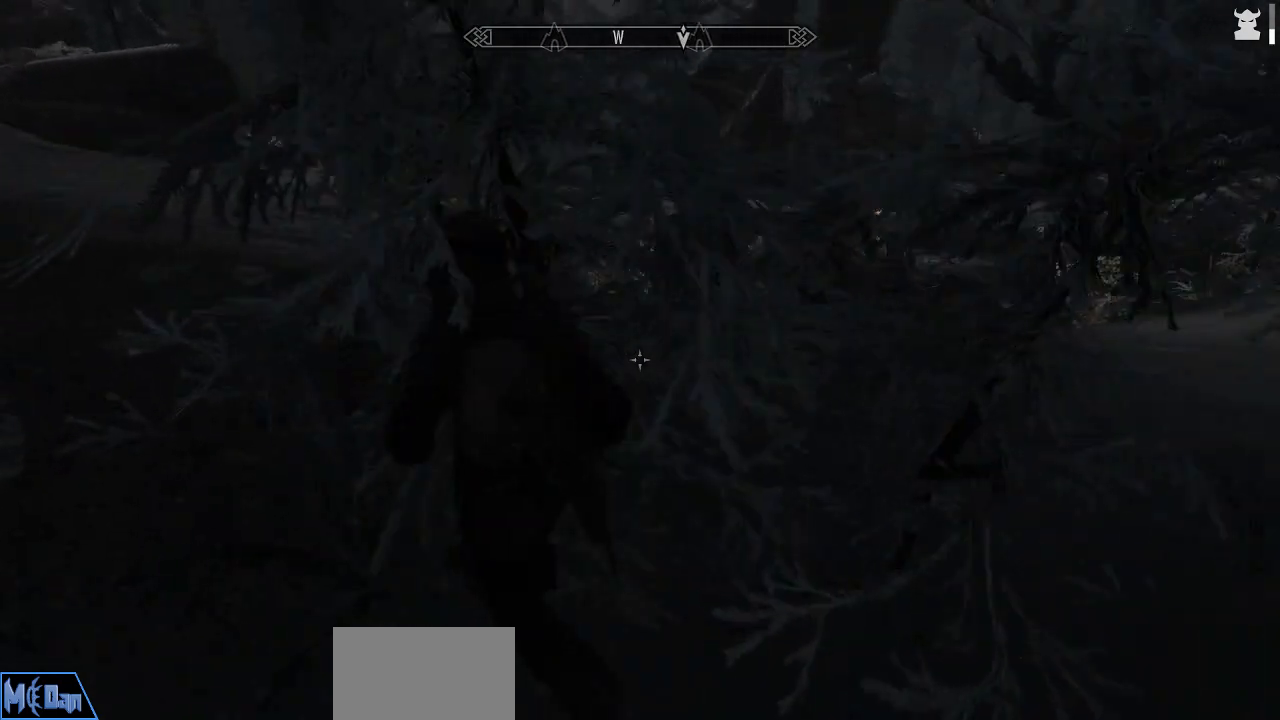
{"keys": ["a"], "mouse": [], "mouse_move": "right", "events": []}
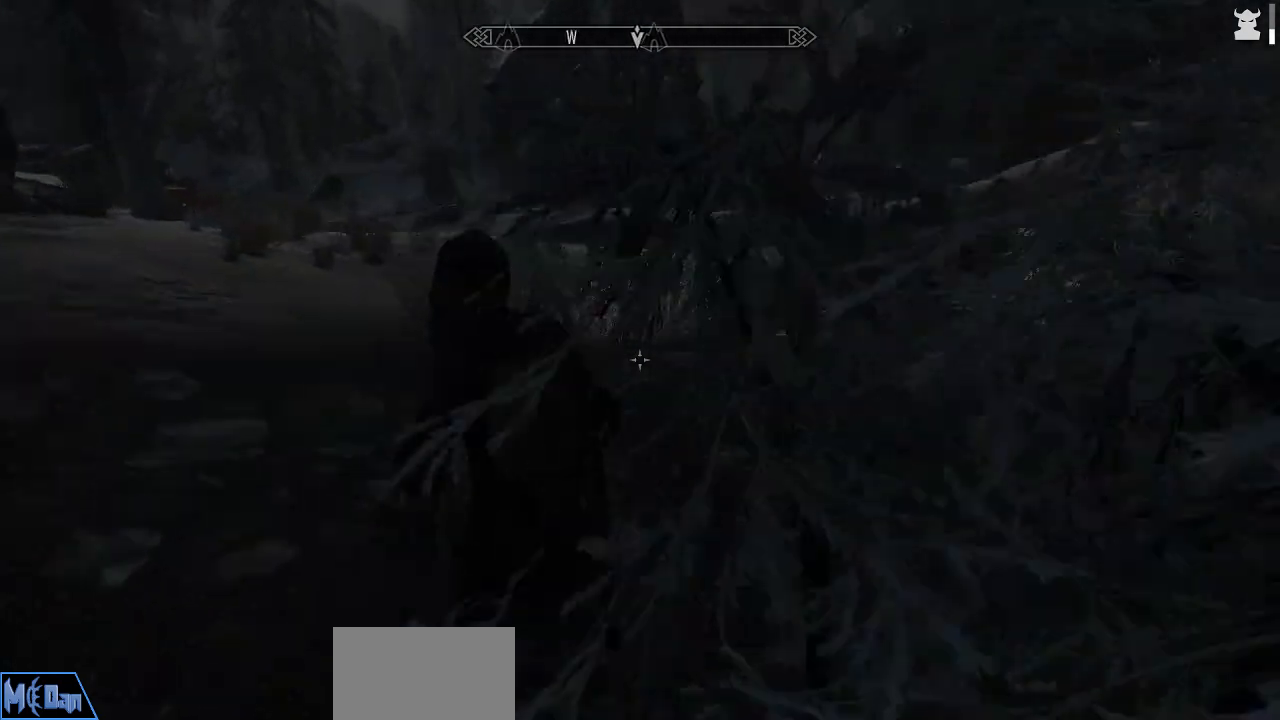
{"keys": ["s"], "mouse": [], "mouse_move": "still", "events": [[134, "a", "up"], [317, "s", "down"]]}
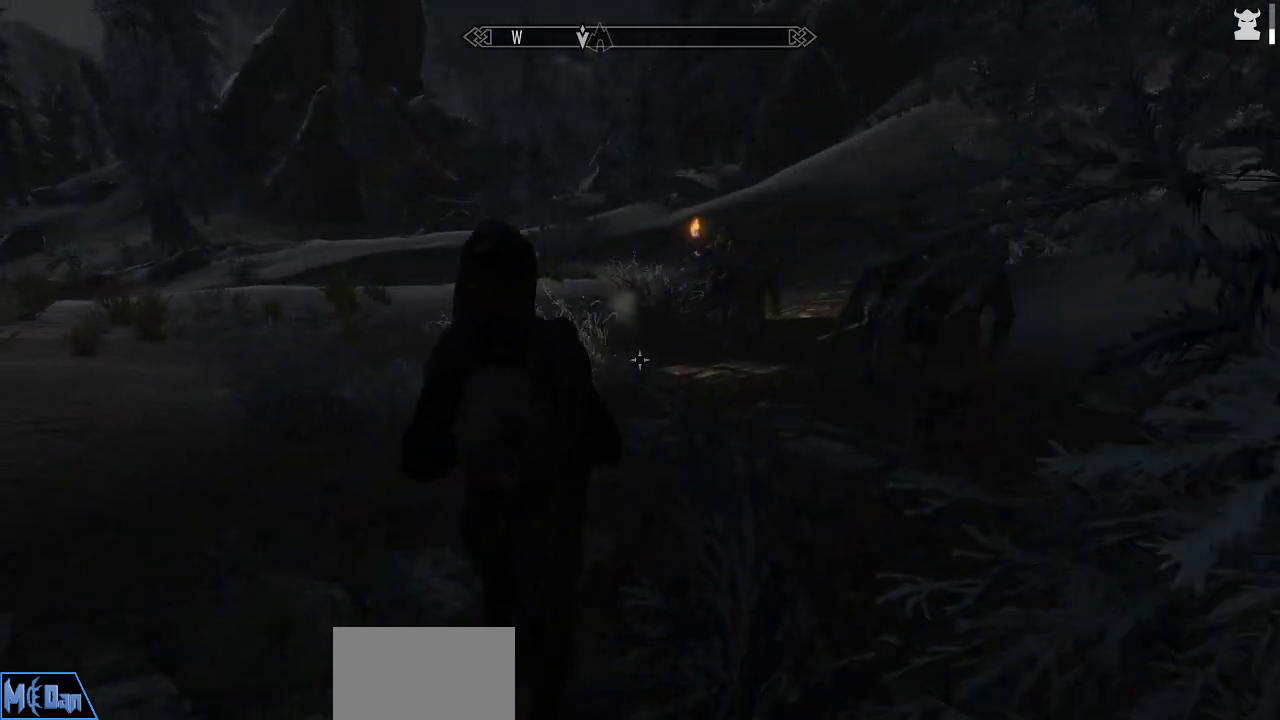
{"keys": [], "mouse": [], "mouse_move": "left", "events": [[50, "s", "up"]]}
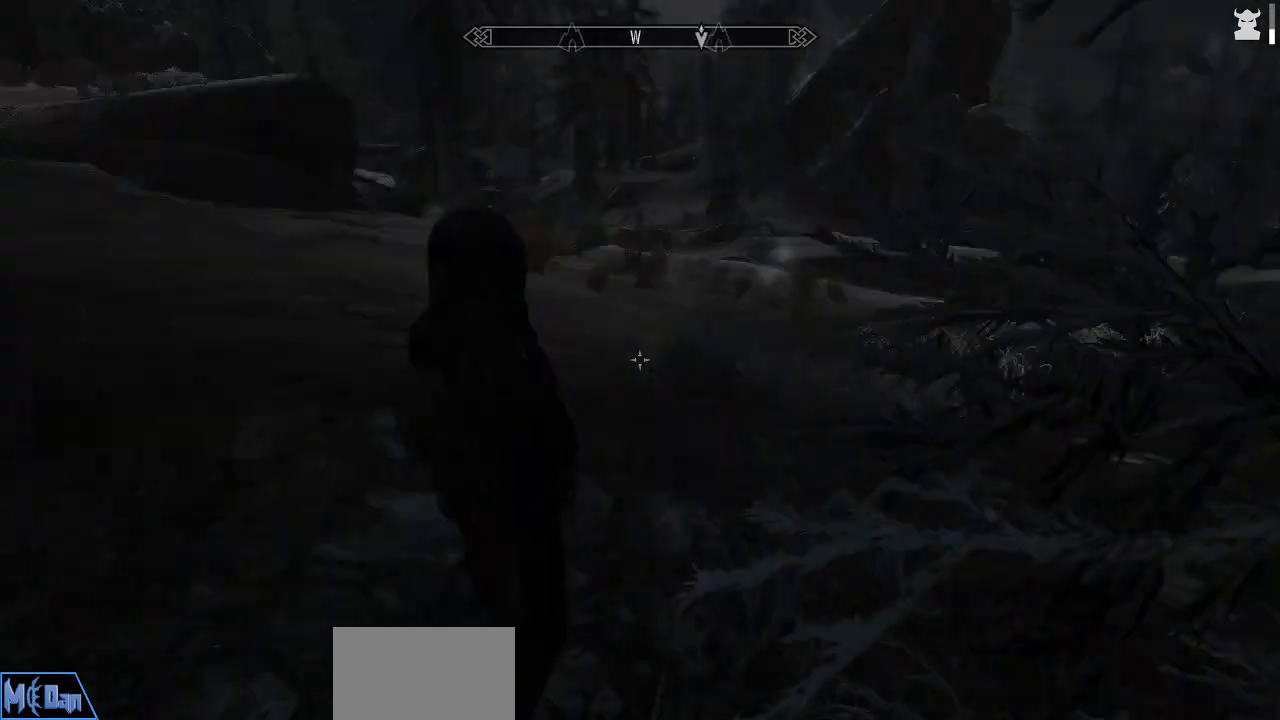
{"keys": [], "mouse": [], "mouse_move": "still", "events": []}
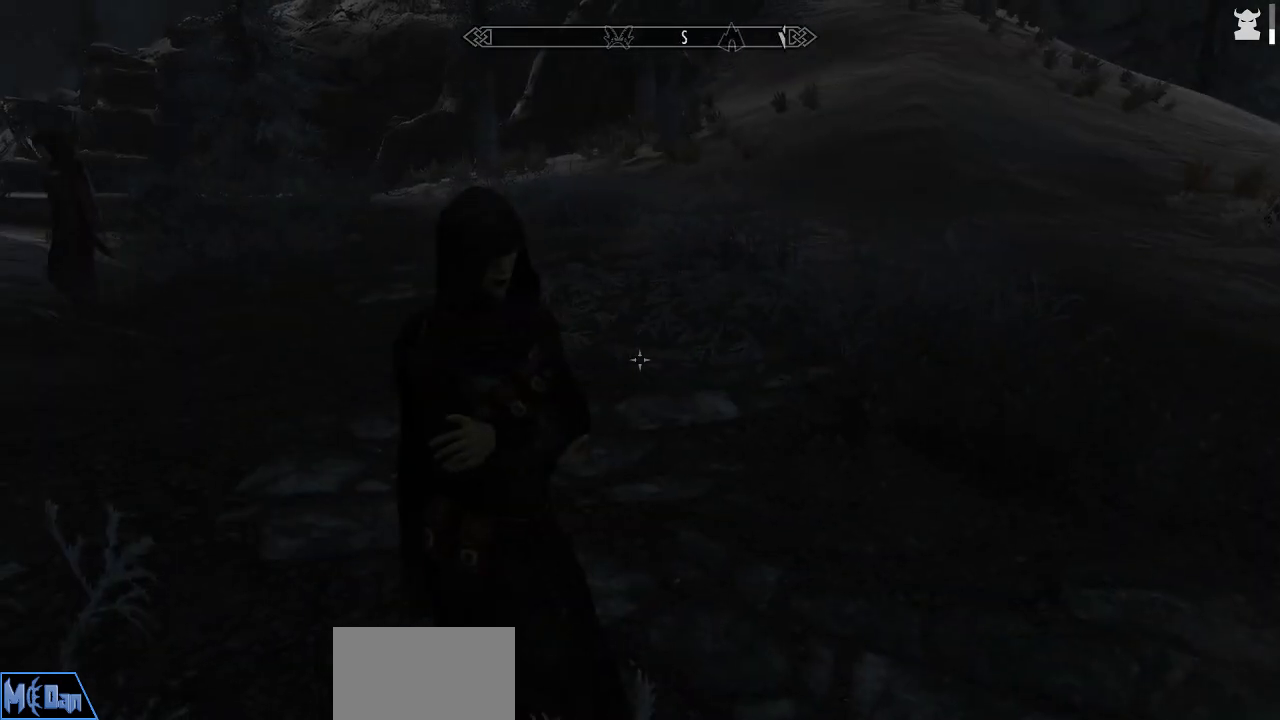
{"keys": [], "mouse": [], "mouse_move": "right", "events": []}
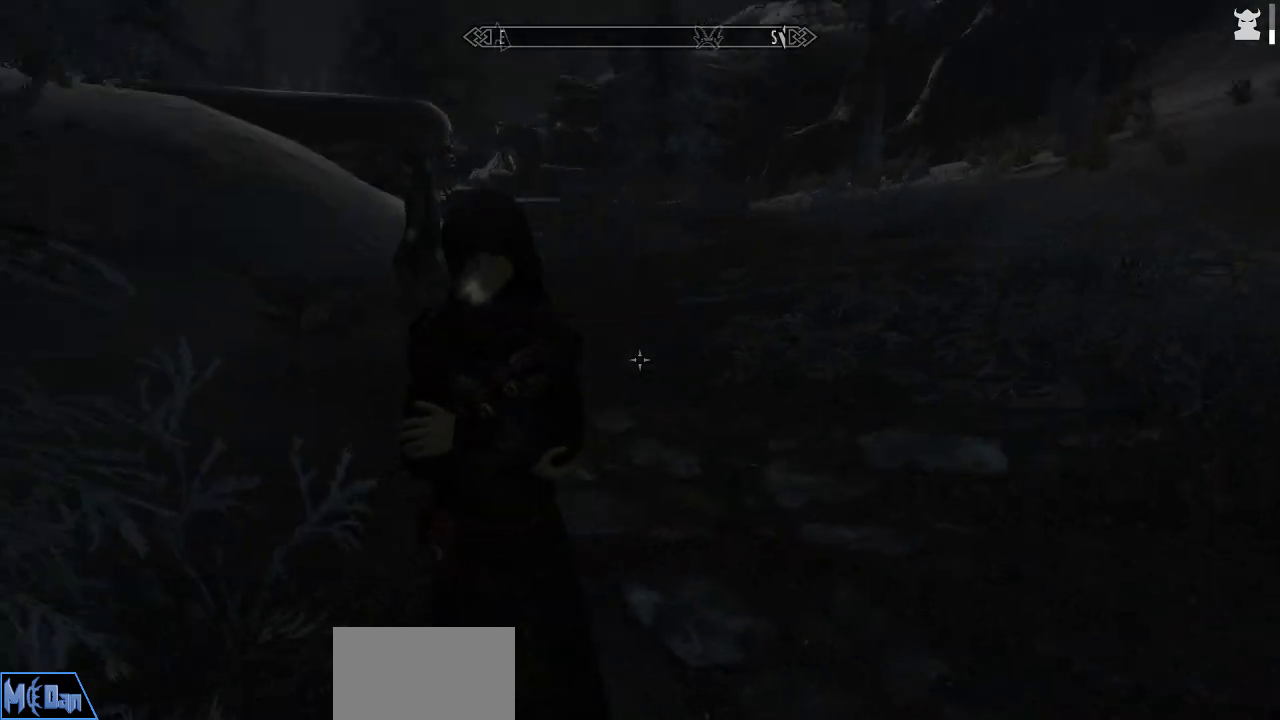
{"keys": ["c"], "mouse": [], "mouse_move": "down", "events": [[484, "c", "down"]]}
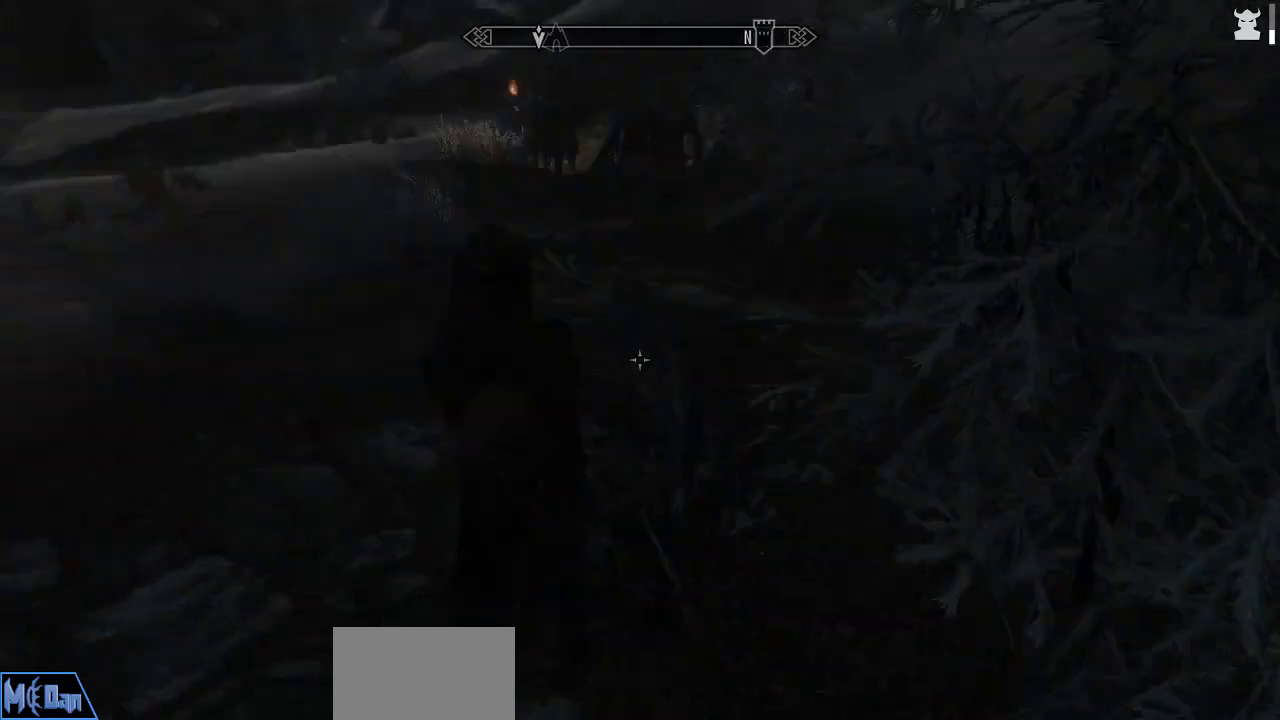
{"keys": [], "mouse": [], "mouse_move": "still", "events": [[67, "c", "up"]]}
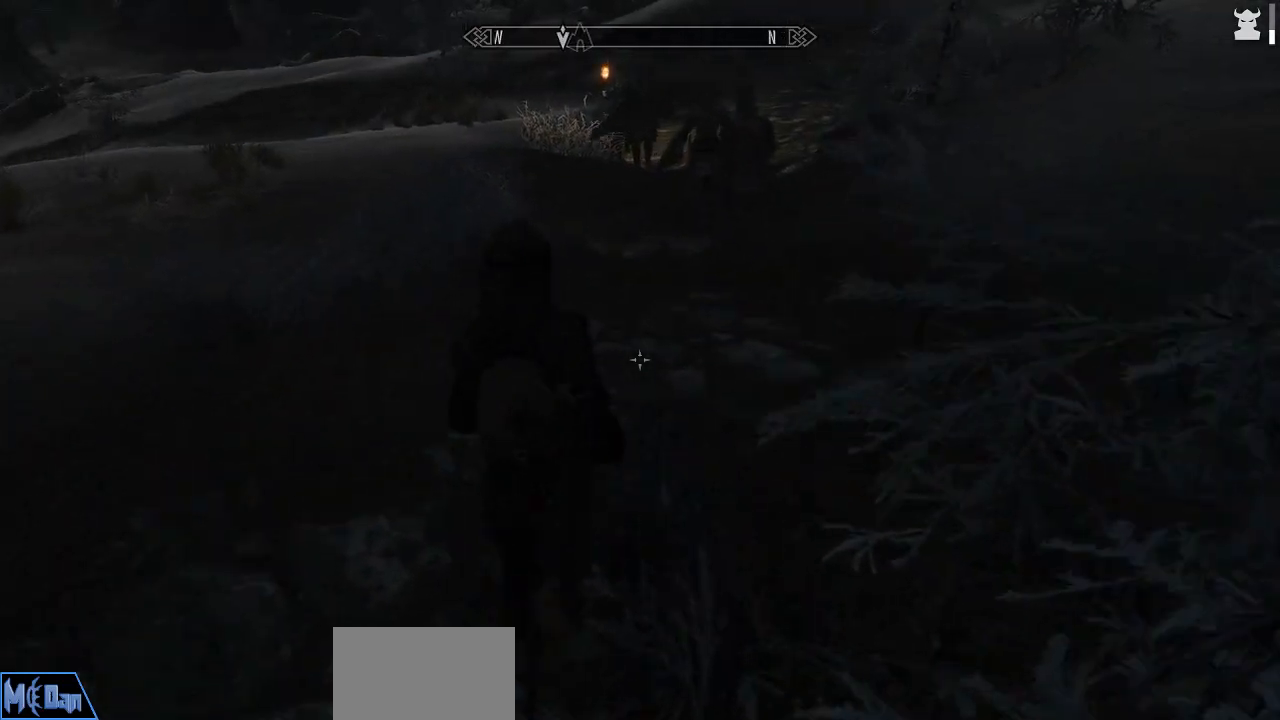
{"keys": [], "mouse": [], "mouse_move": "right", "events": []}
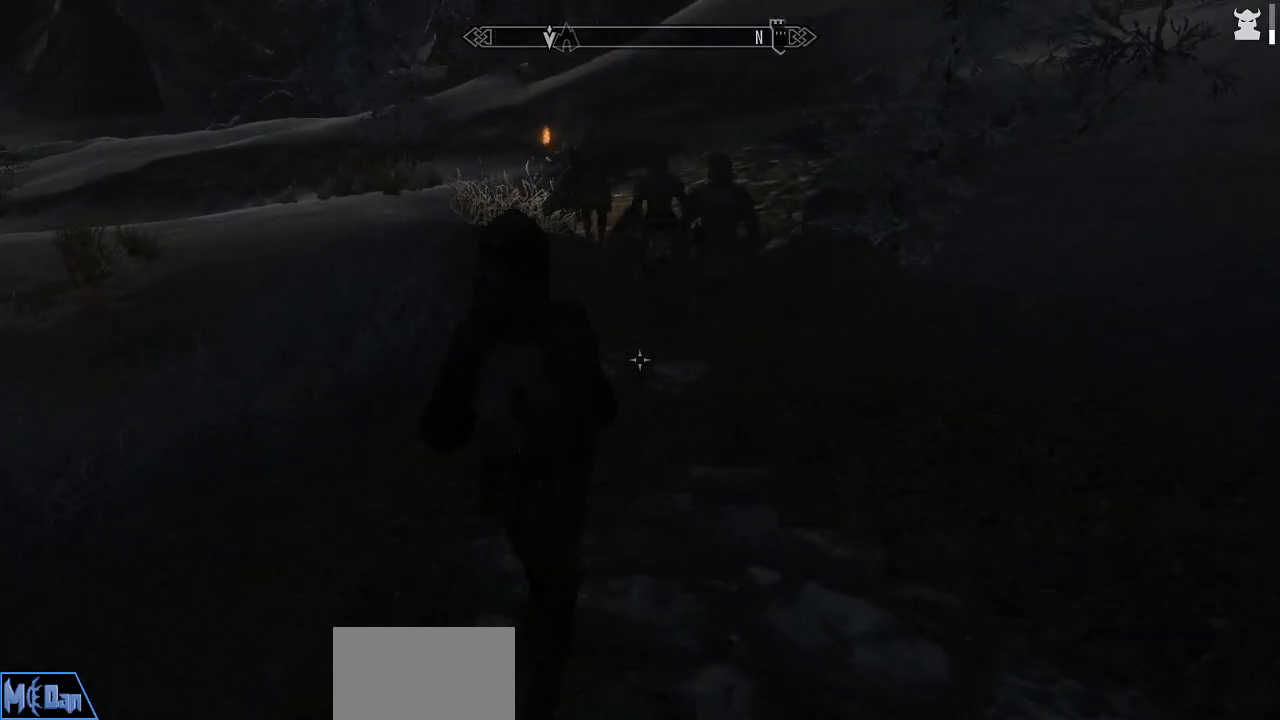
{"keys": ["d"], "mouse": [], "mouse_move": "still", "events": [[200, "d", "down"]]}
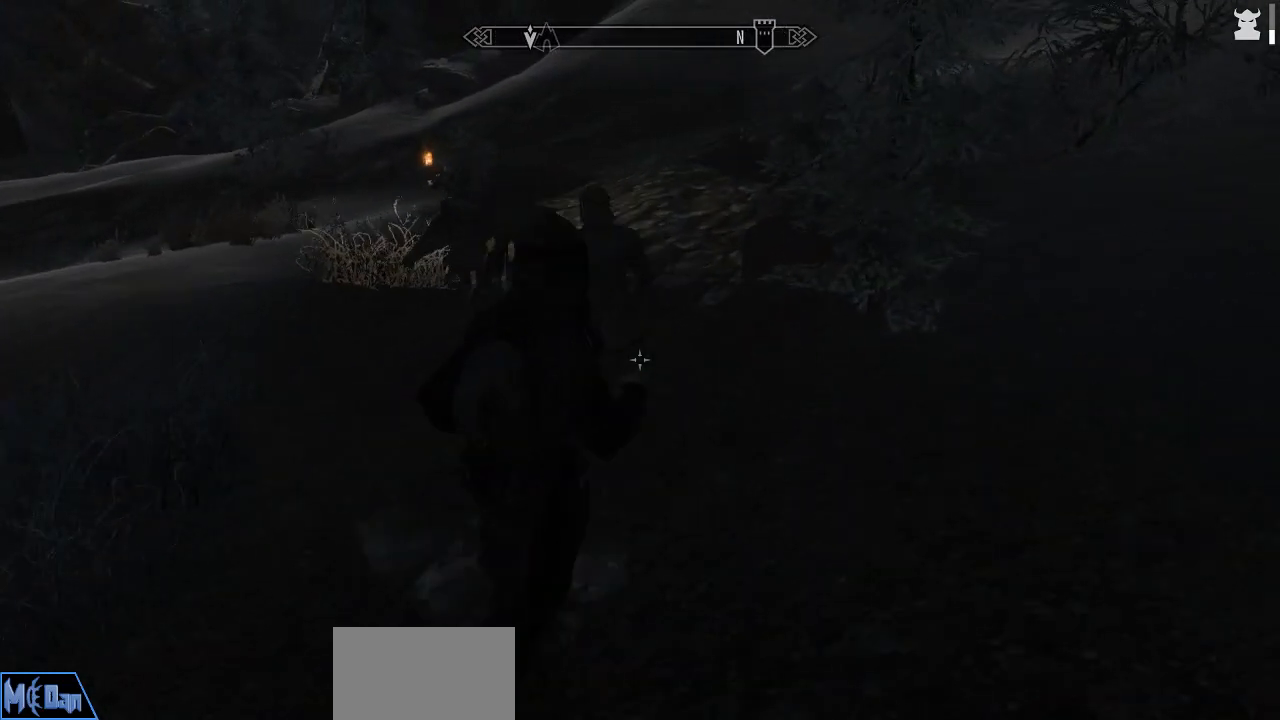
{"keys": [], "mouse": [], "mouse_move": "still", "events": [[17, "d", "up"]]}
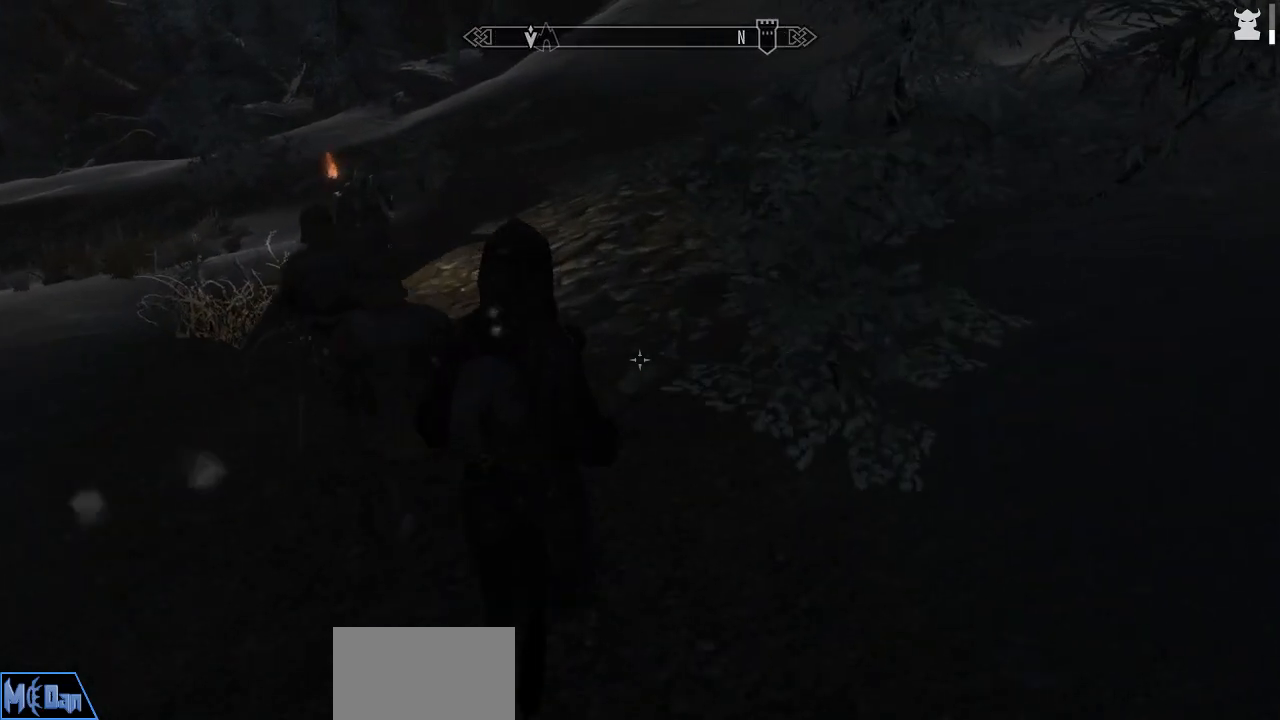
{"keys": [], "mouse": [], "mouse_move": "still", "events": [[234, "d", "down"], [317, "d", "up"]]}
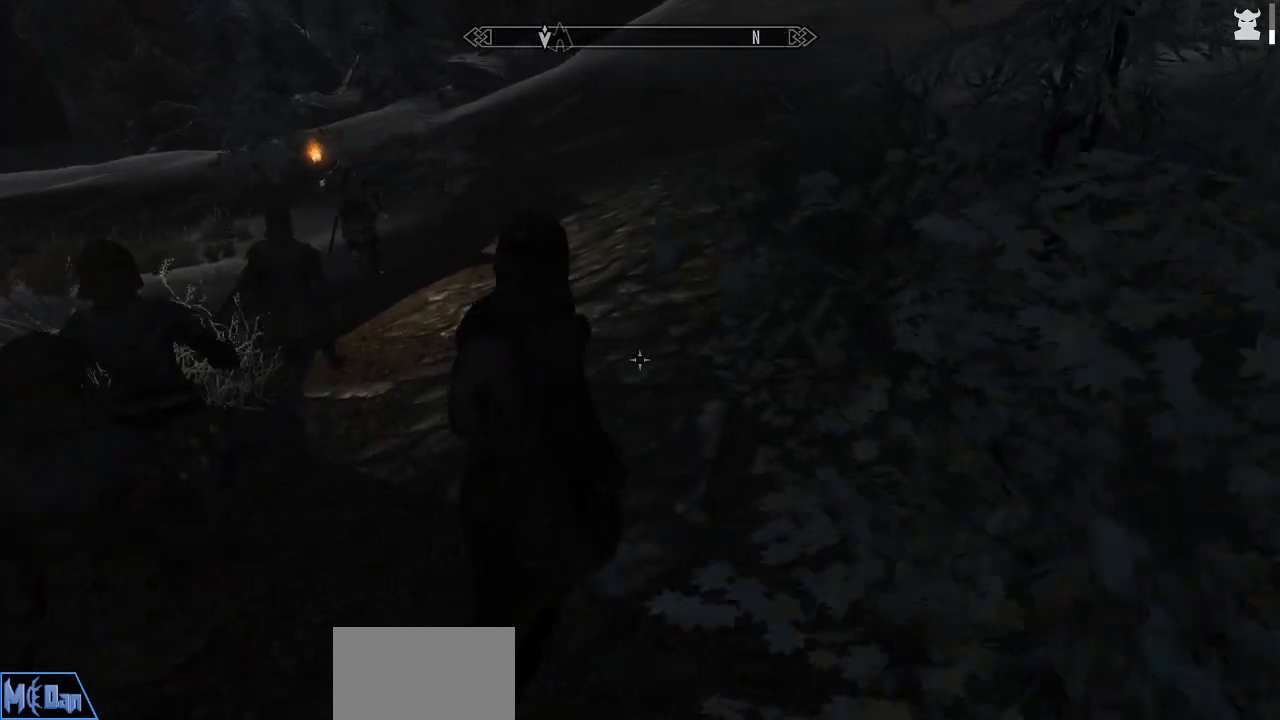
{"keys": ["q"], "mouse": [], "mouse_move": "still", "events": [[484, "q", "down"]]}
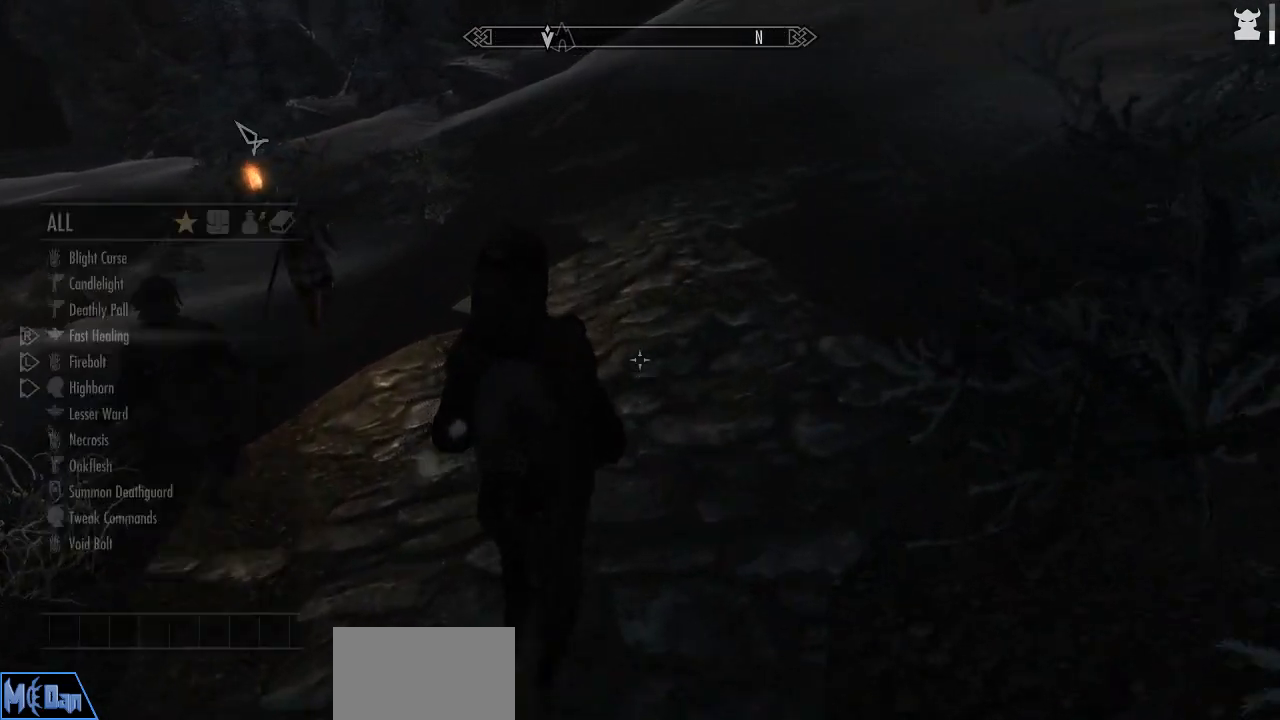
{"keys": [], "mouse": [], "mouse_move": "still", "events": [[67, "q", "up"]]}
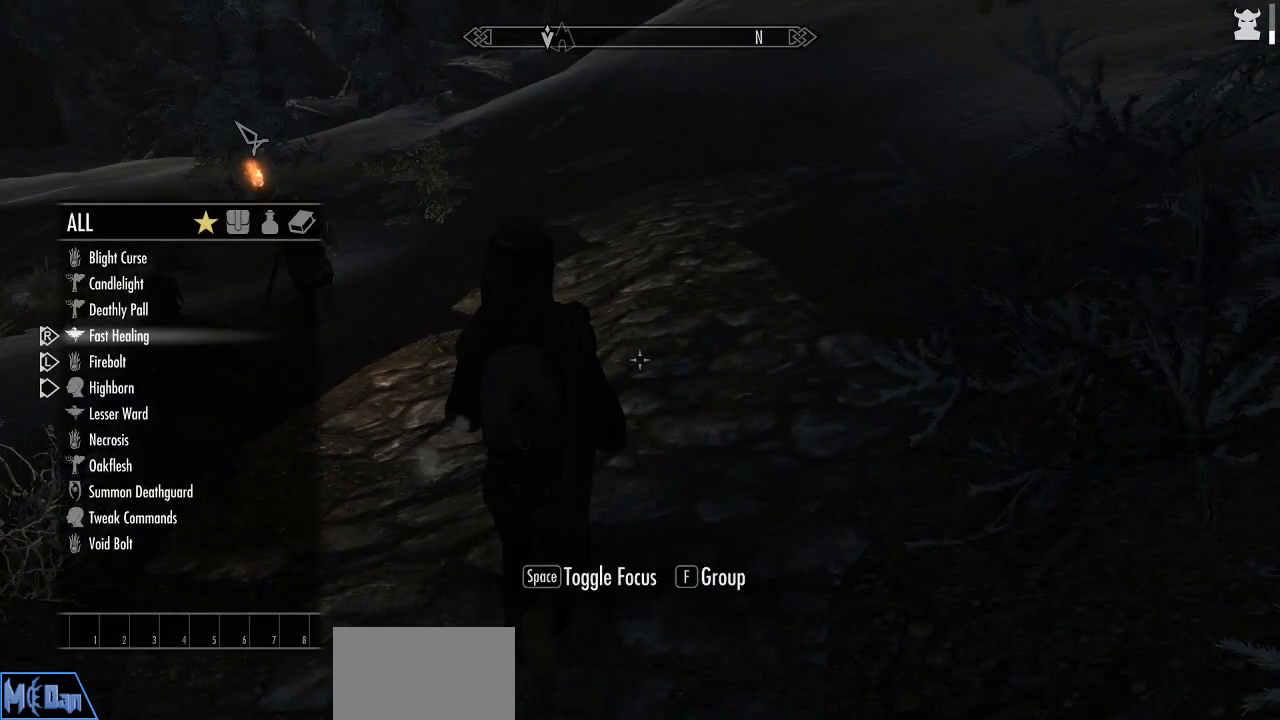
{"keys": [], "mouse": [], "mouse_move": "still", "events": []}
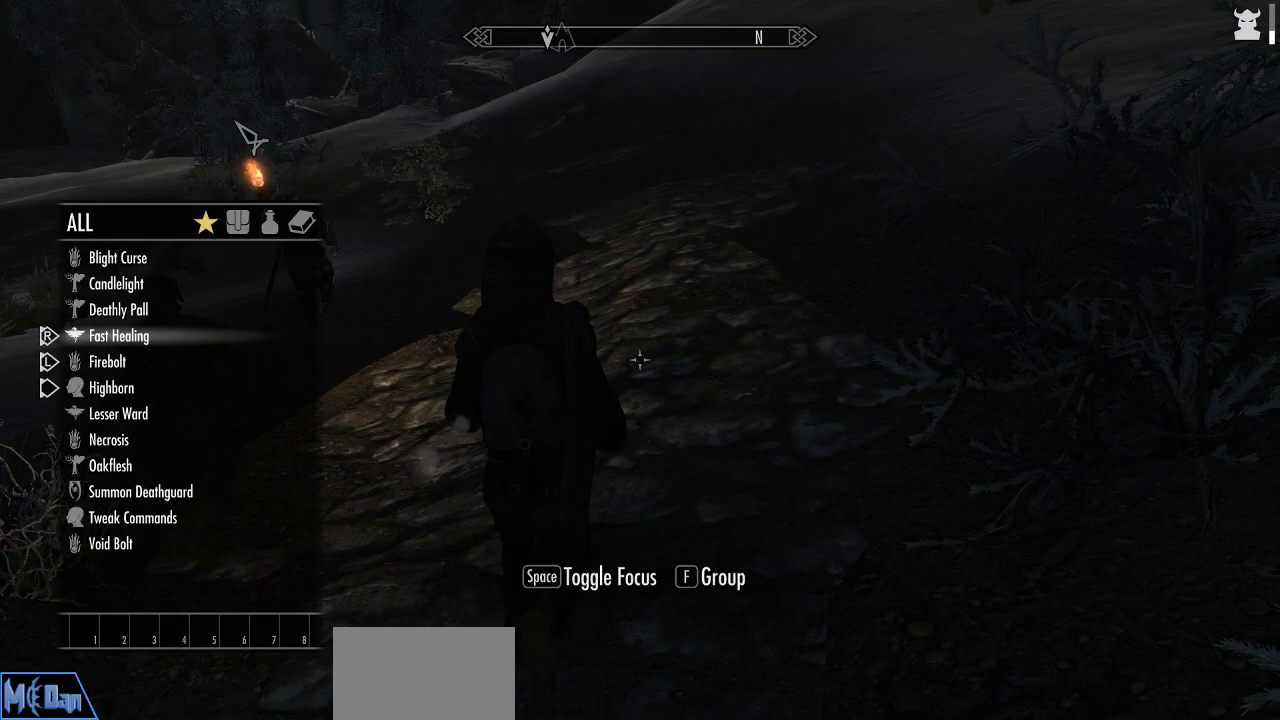
{"keys": [], "mouse": [], "mouse_move": "still", "events": []}
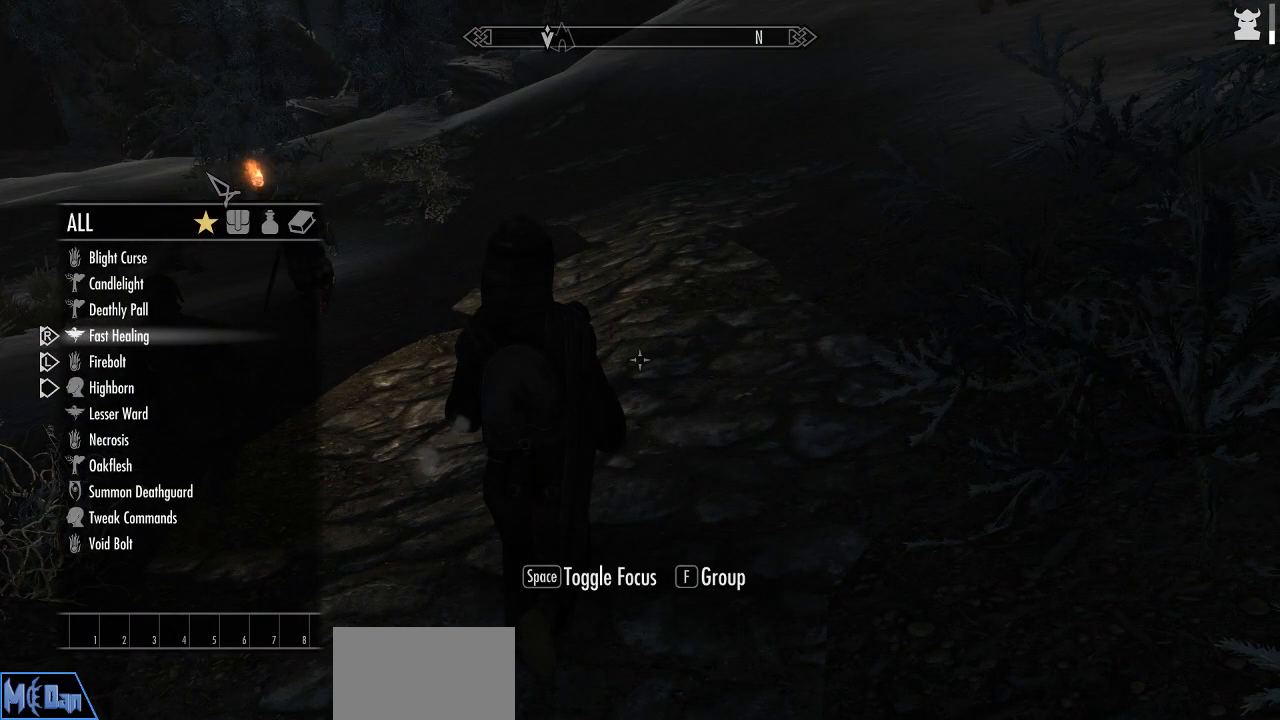
{"keys": [], "mouse": [], "mouse_move": "still", "events": []}
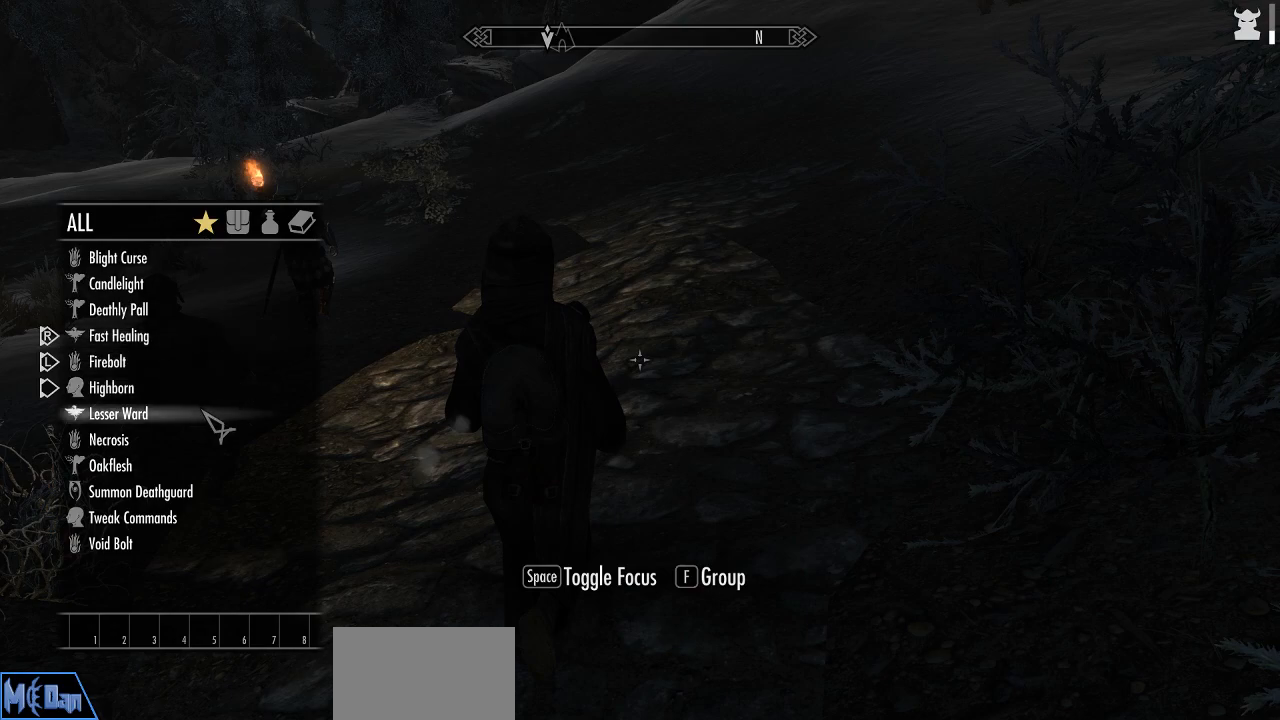
{"keys": [], "mouse": [], "mouse_move": "up", "events": []}
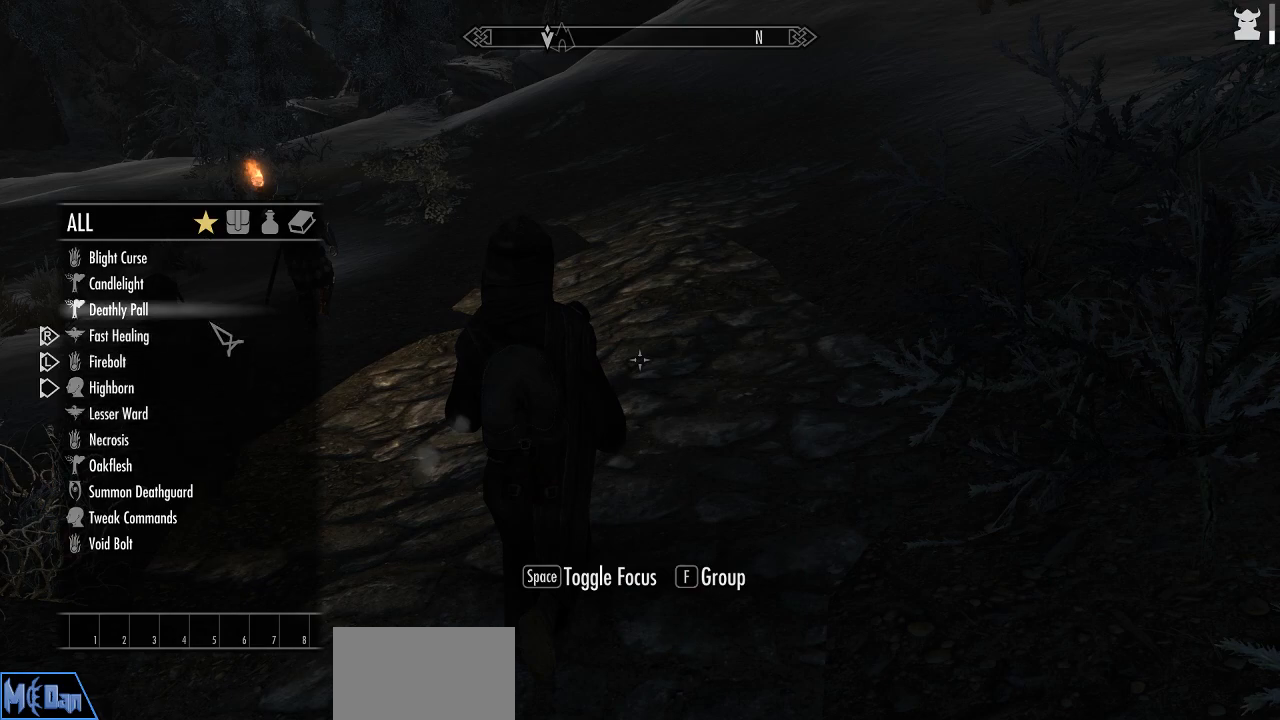
{"keys": [], "mouse": [], "mouse_move": "still", "events": []}
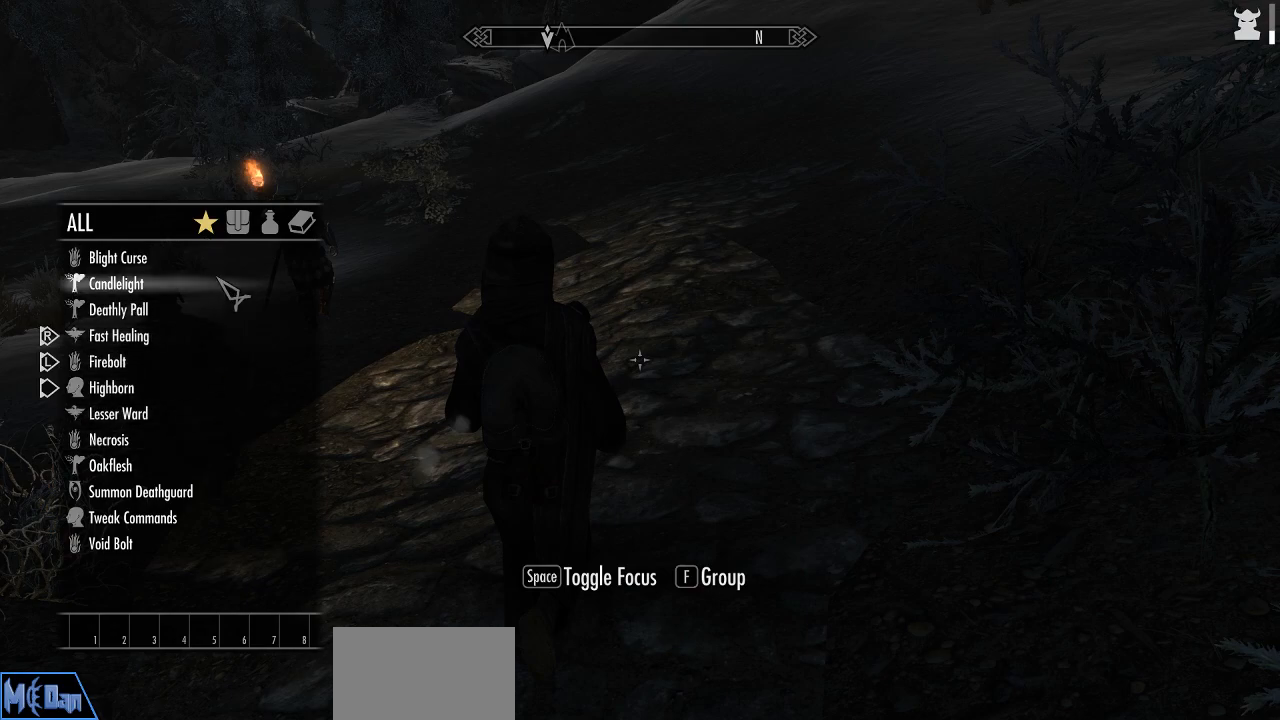
{"keys": [], "mouse": [], "mouse_move": "still", "events": []}
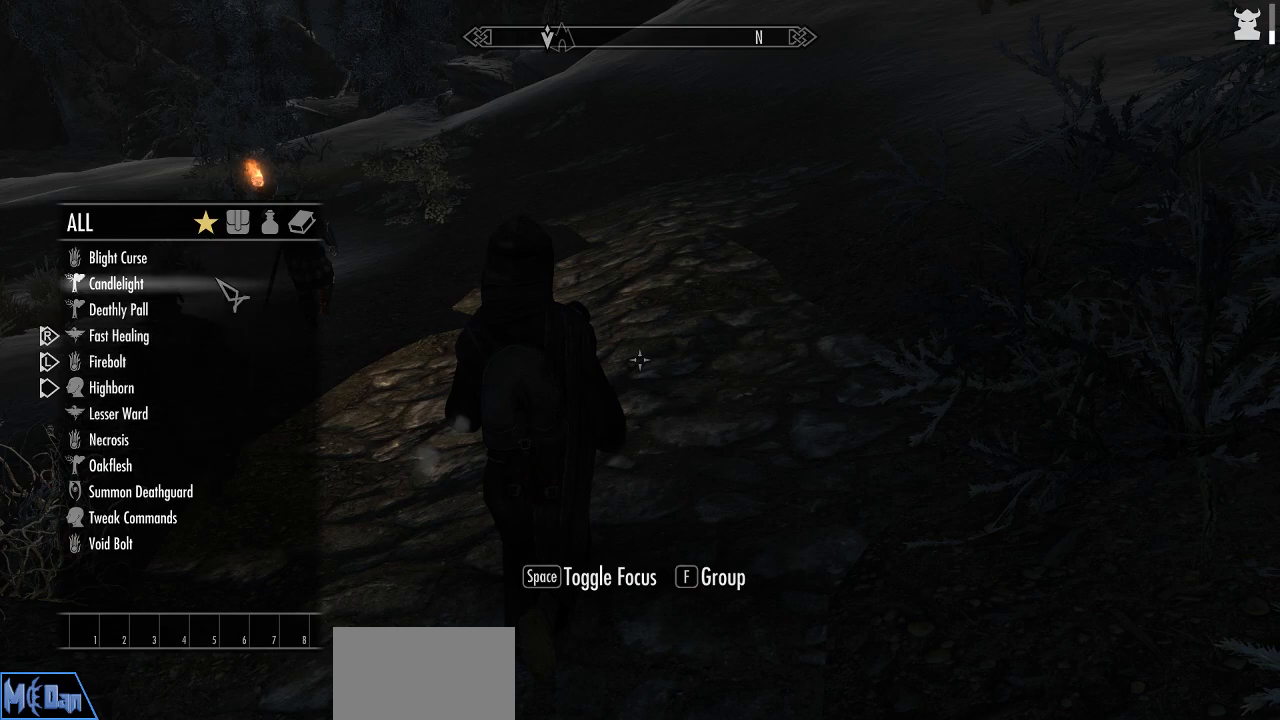
{"keys": [], "mouse": [], "mouse_move": "still", "events": [[267, "mouse_left", "down"], [417, "mouse_left", "up"]]}
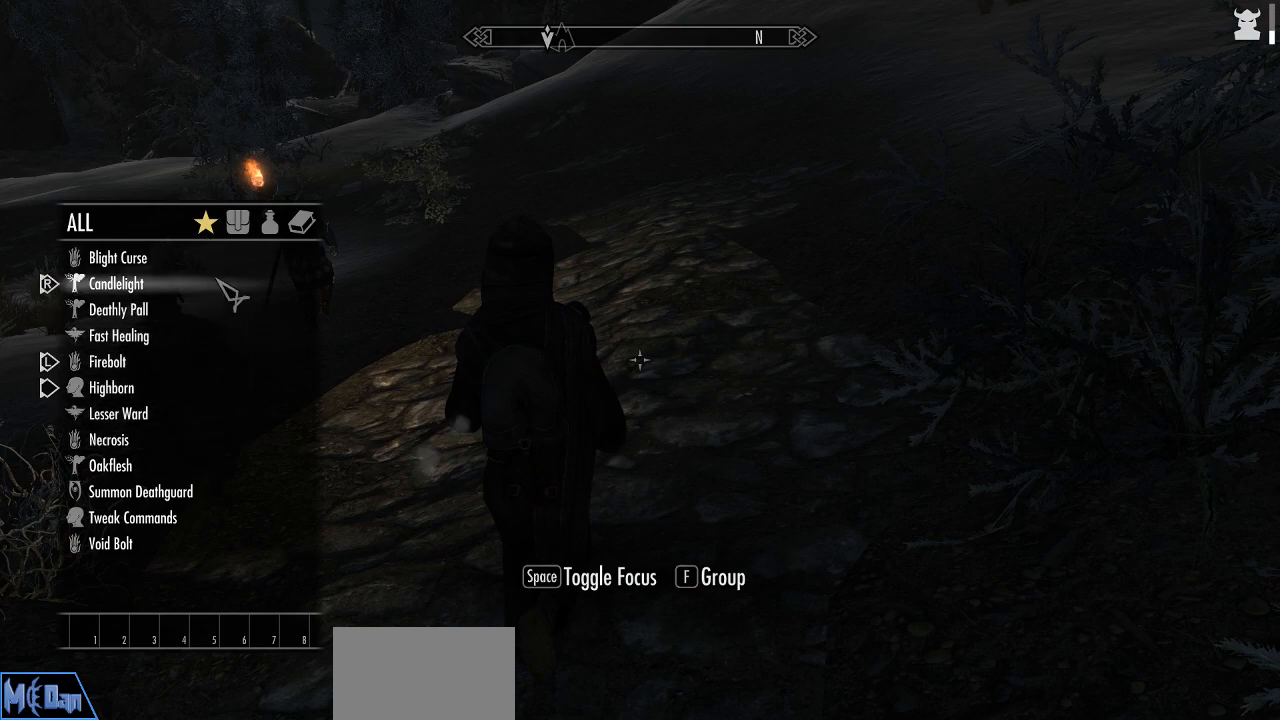
{"keys": [], "mouse": [], "mouse_move": "still", "events": []}